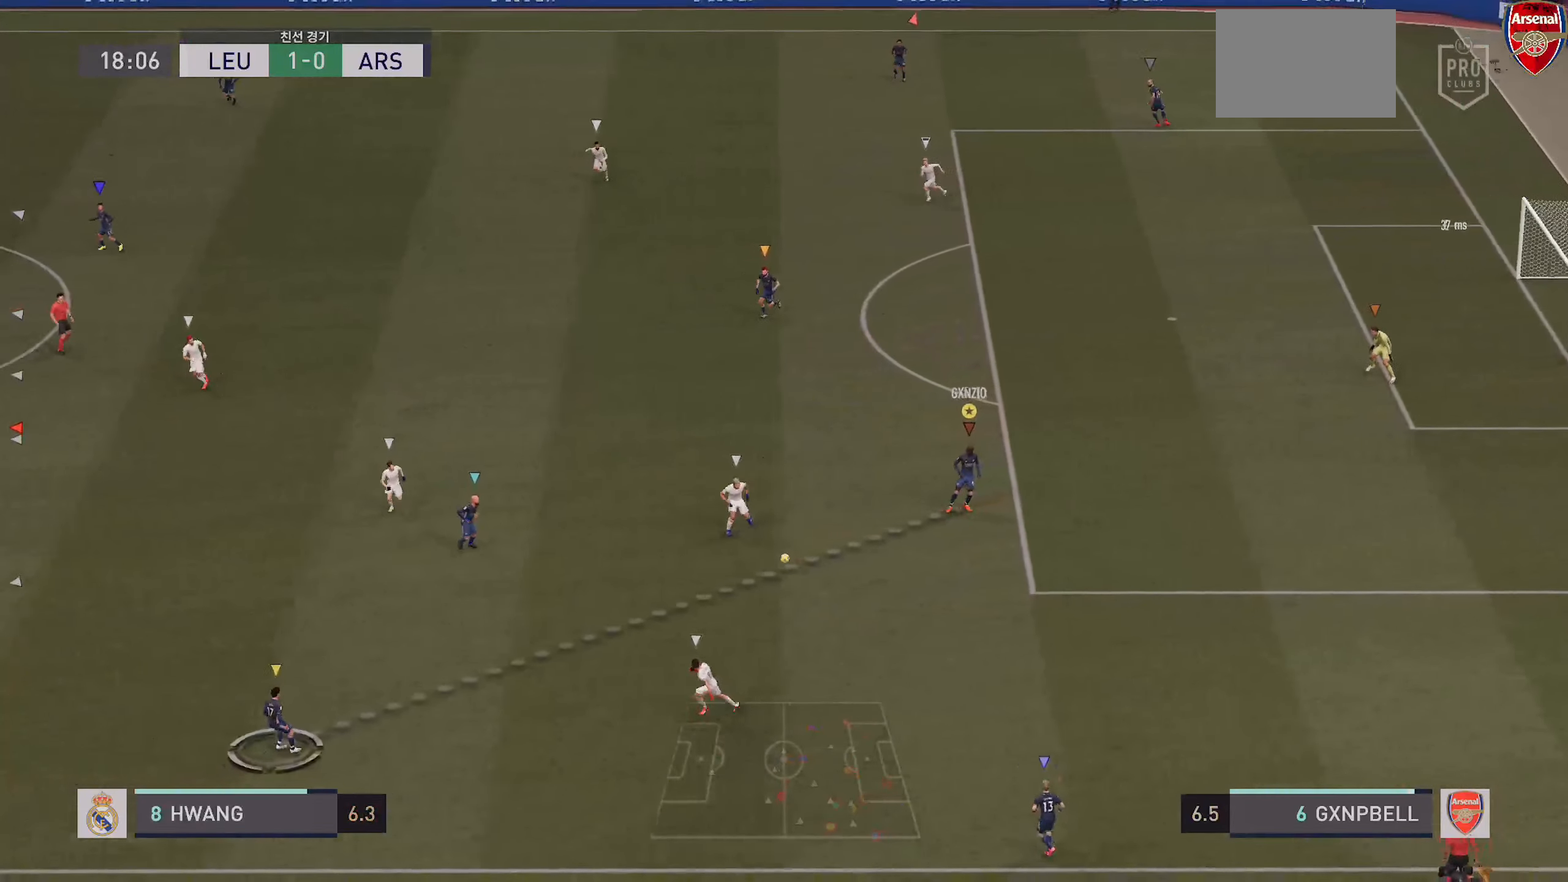
Gameplay with a controller (PlayStation layout); each line is a JSON object with the inputs held at the frame after it. "events" lists button and stick changes between this image and that frame as [ms after this image, input, new state], when the widget could be followed in between. Not read: L3 R3.
{"buttons": ["R2"], "left_stick": "left", "right_stick": "center", "events": [[450, "R2", "down"], [450, "left_stick", "left"]]}
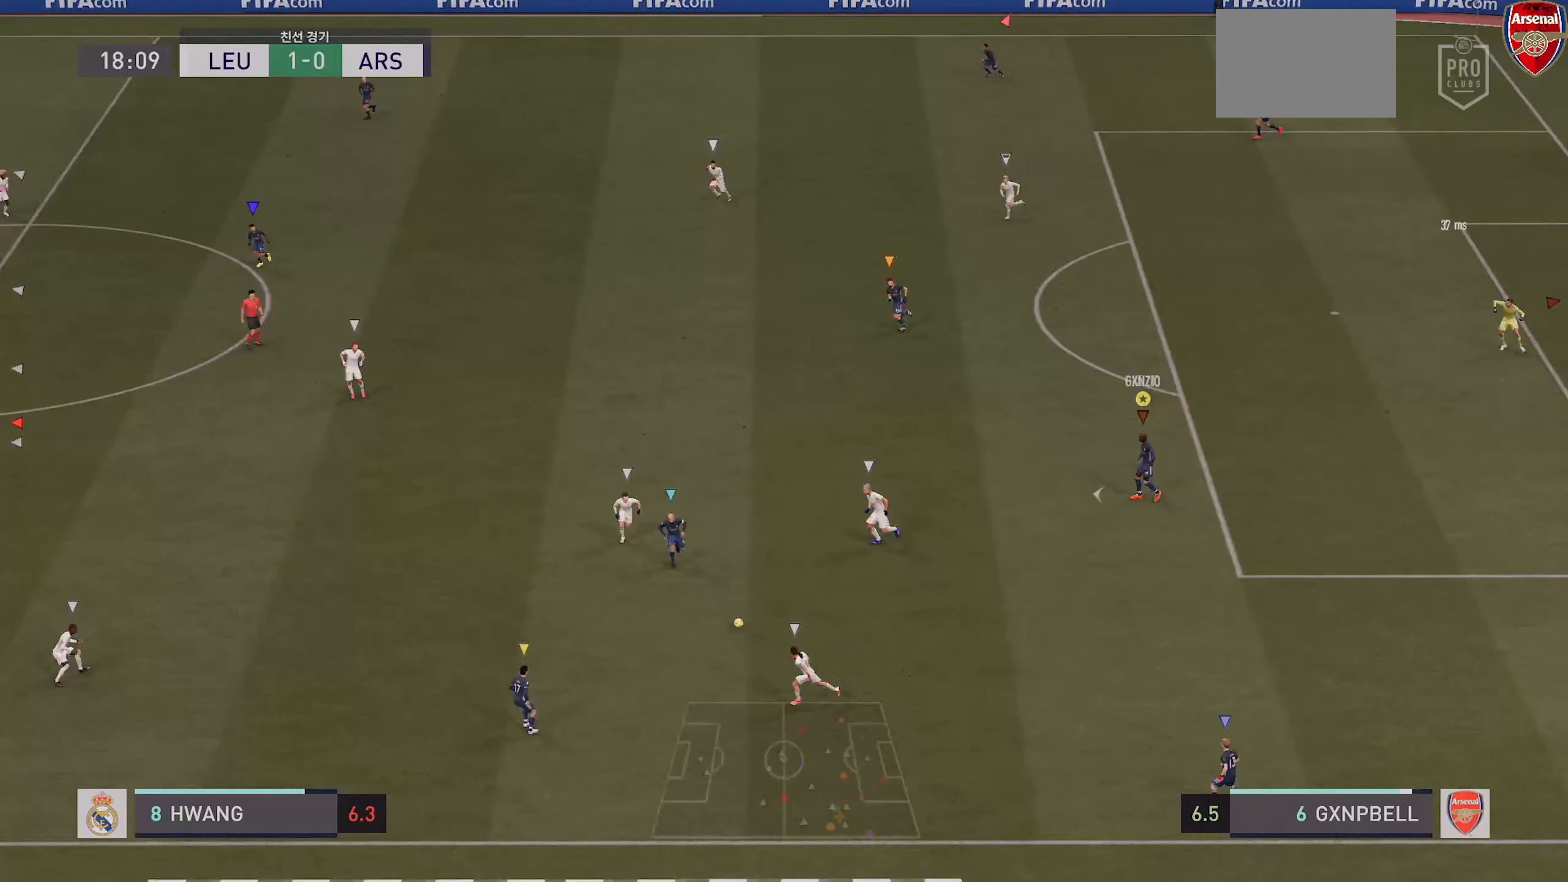
{"buttons": [], "left_stick": "up-left", "right_stick": "center", "events": [[66, "left_stick", "up-left"], [183, "R2", "up"], [200, "L1", "down"], [400, "L1", "up"]]}
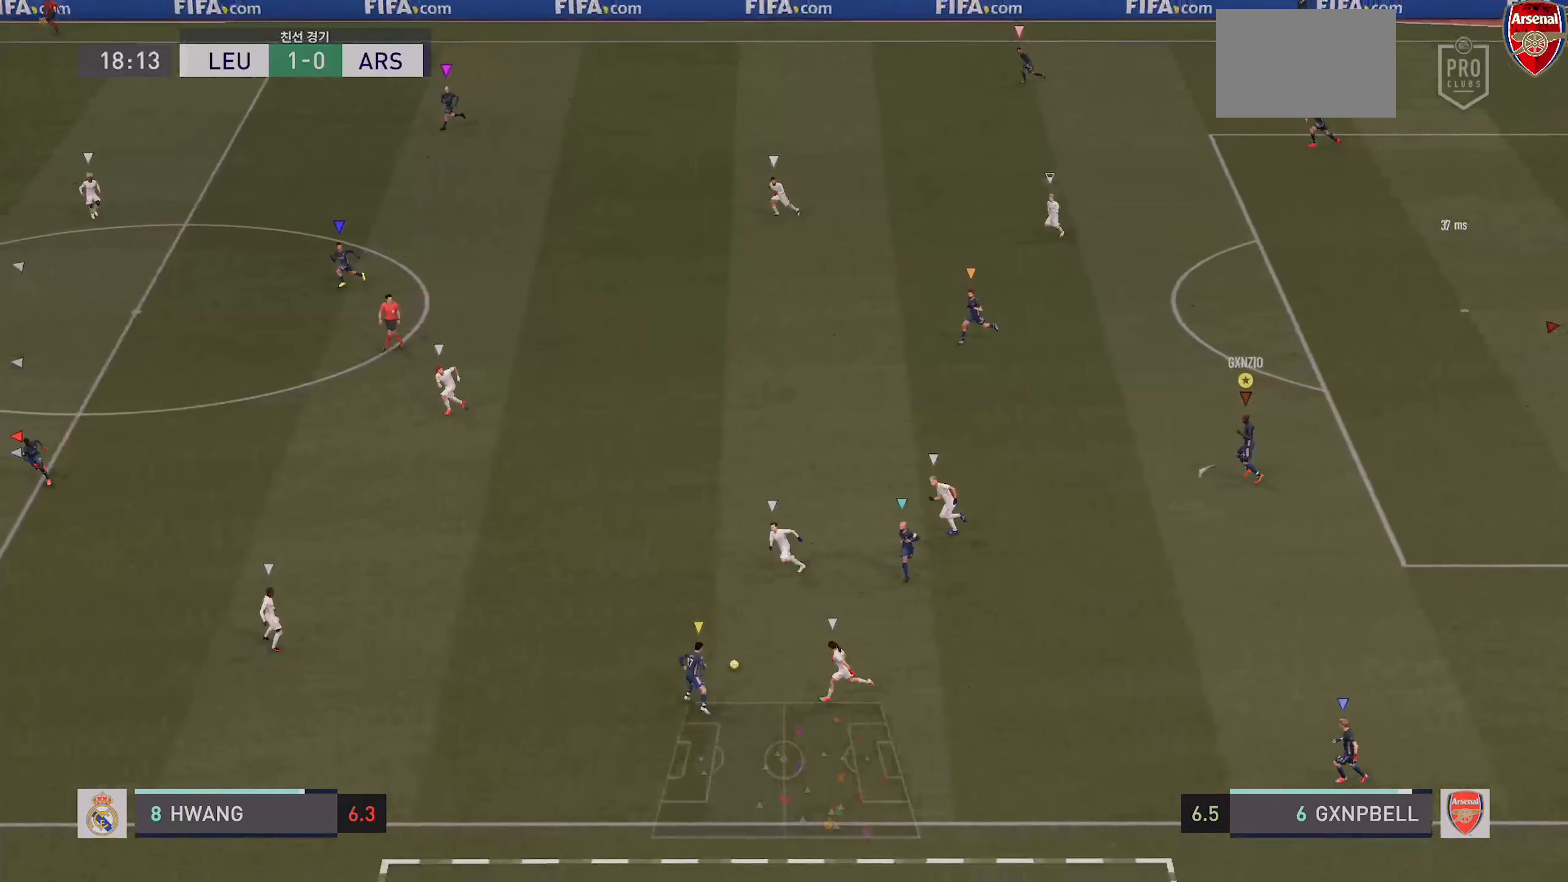
{"buttons": [], "left_stick": "center", "right_stick": "center", "events": [[466, "left_stick", "center"]]}
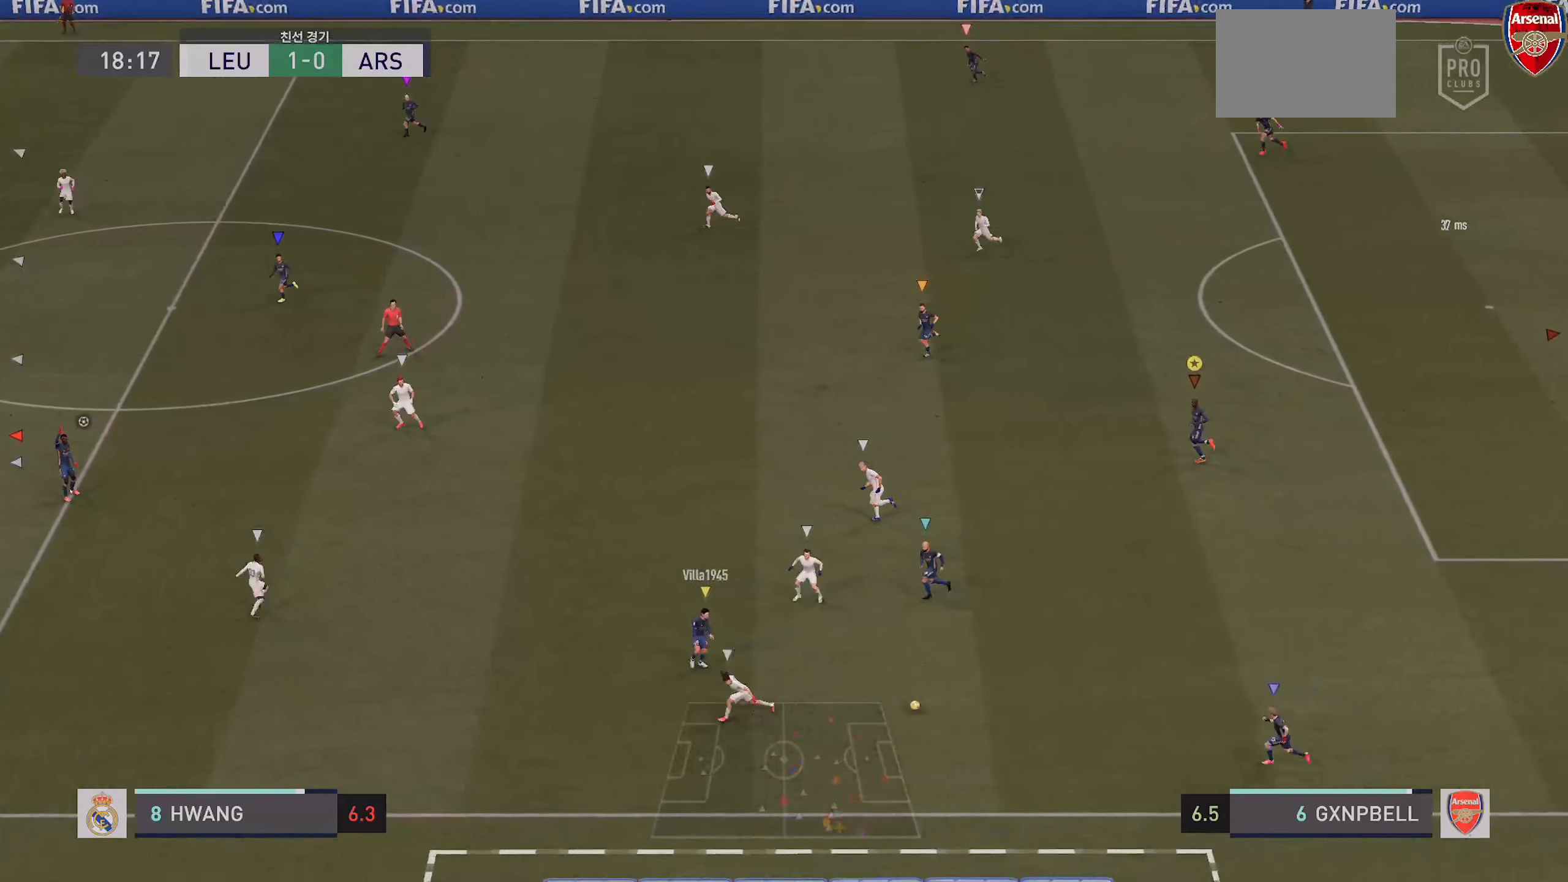
{"buttons": ["R2"], "left_stick": "down-right", "right_stick": "center", "events": [[166, "left_stick", "down-right"], [333, "R2", "down"]]}
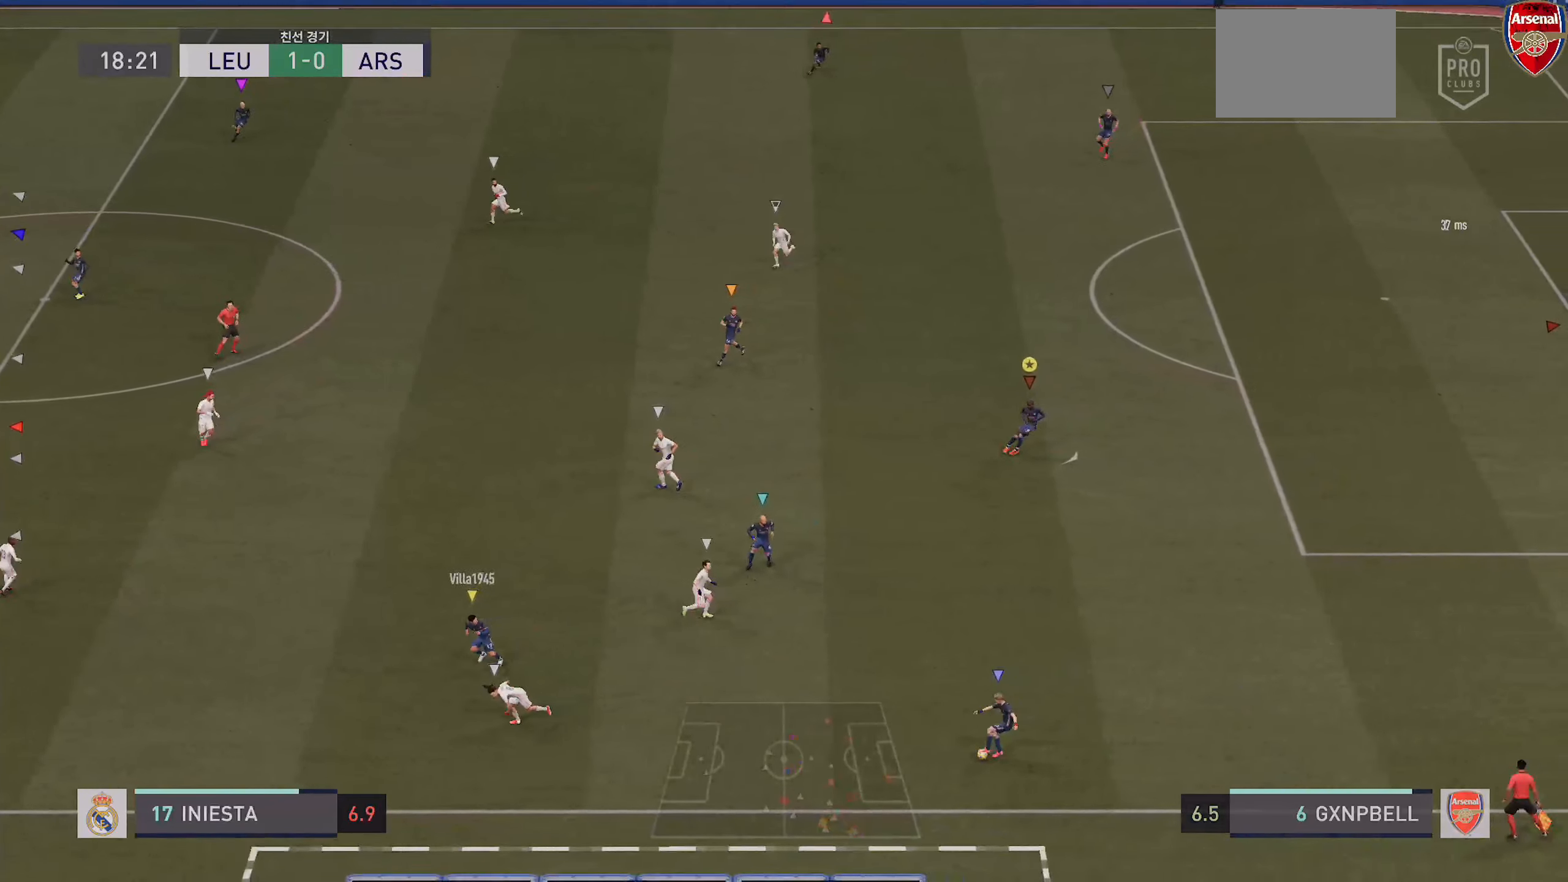
{"buttons": [], "left_stick": "down-right", "right_stick": "center", "events": [[316, "R2", "up"]]}
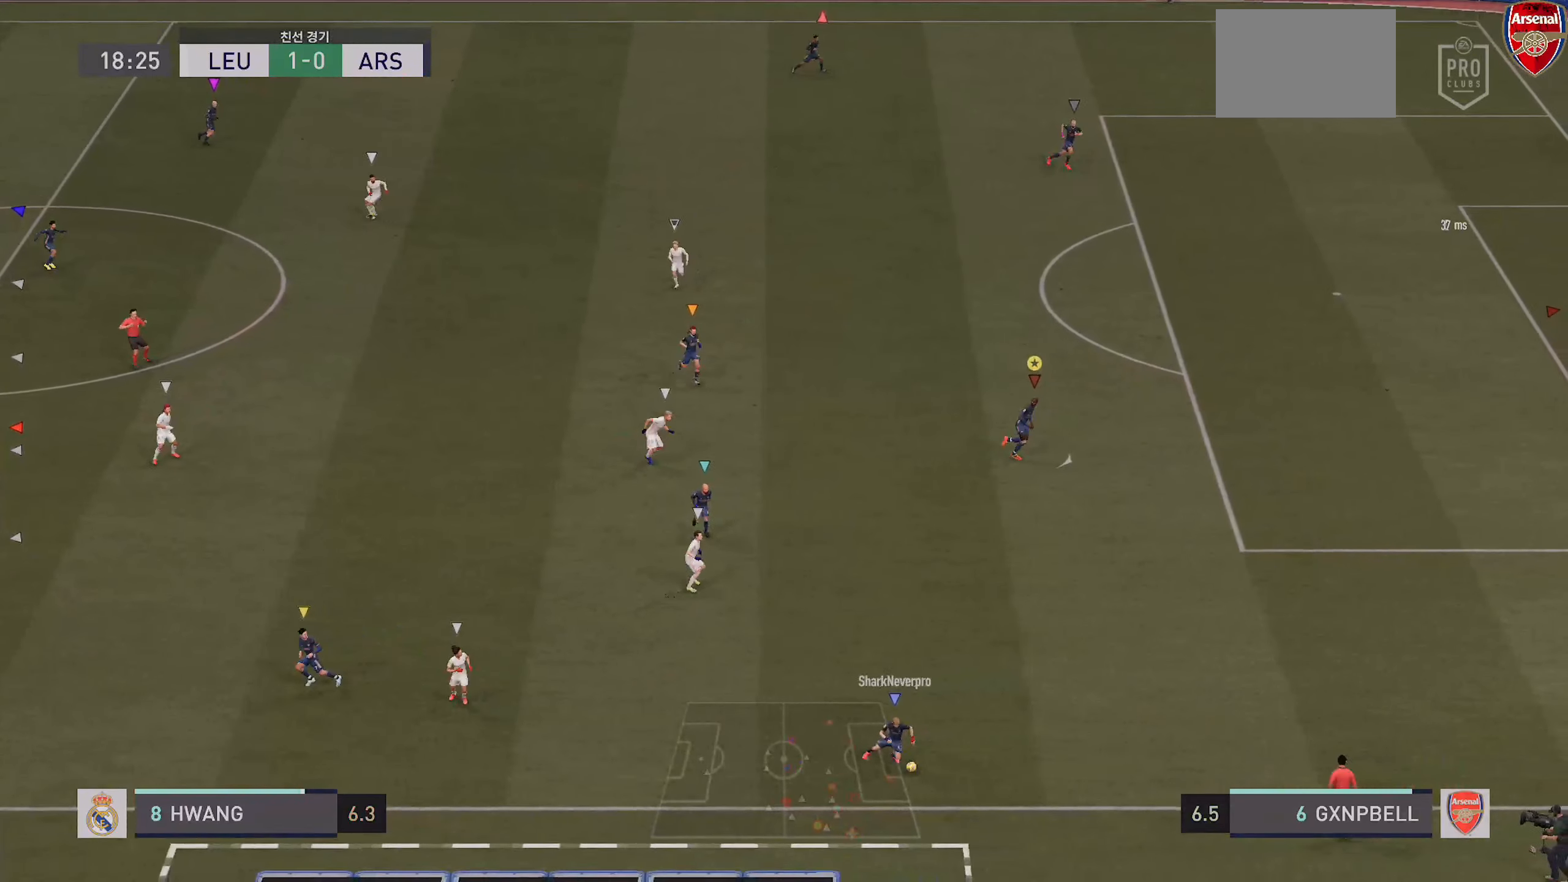
{"buttons": [], "left_stick": "right", "right_stick": "center", "events": [[33, "left_stick", "right"]]}
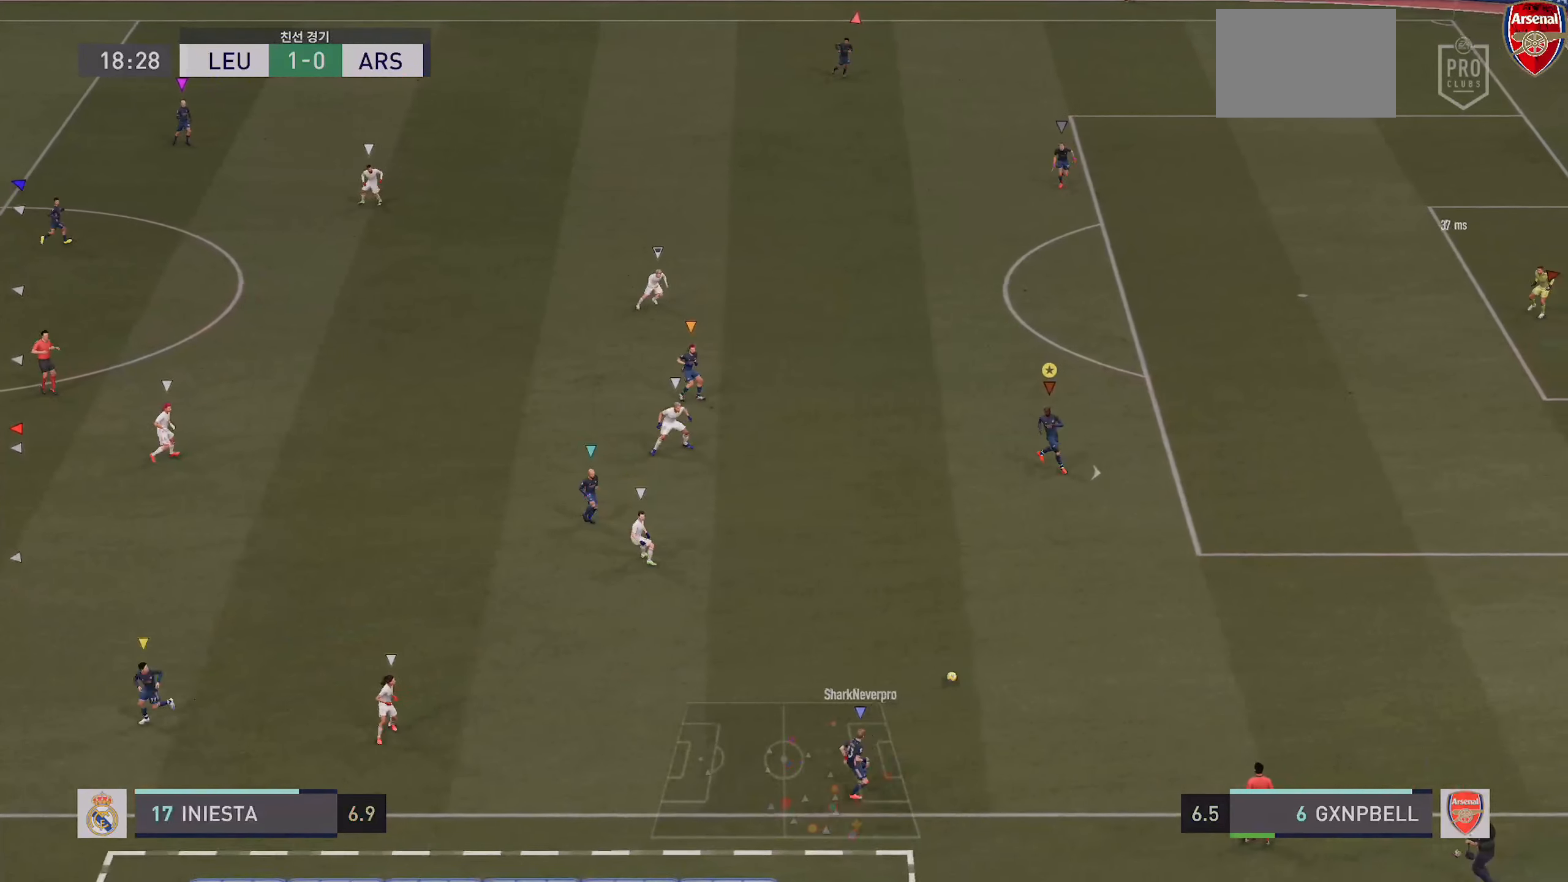
{"buttons": [], "left_stick": "right", "right_stick": "center", "events": []}
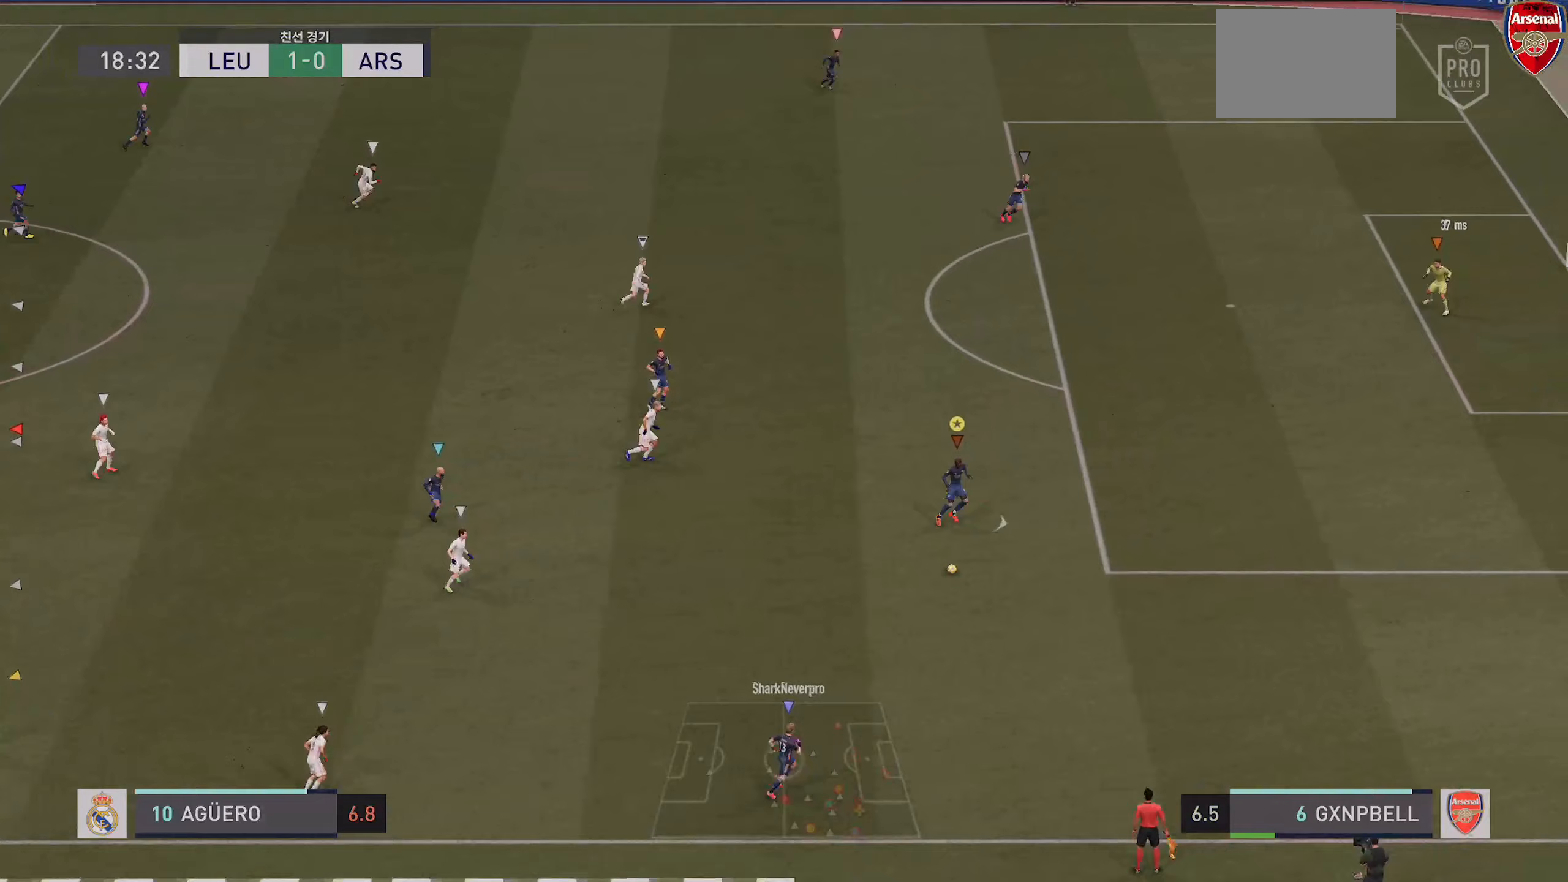
{"buttons": [], "left_stick": "up-right", "right_stick": "center", "events": [[83, "left_stick", "up-right"]]}
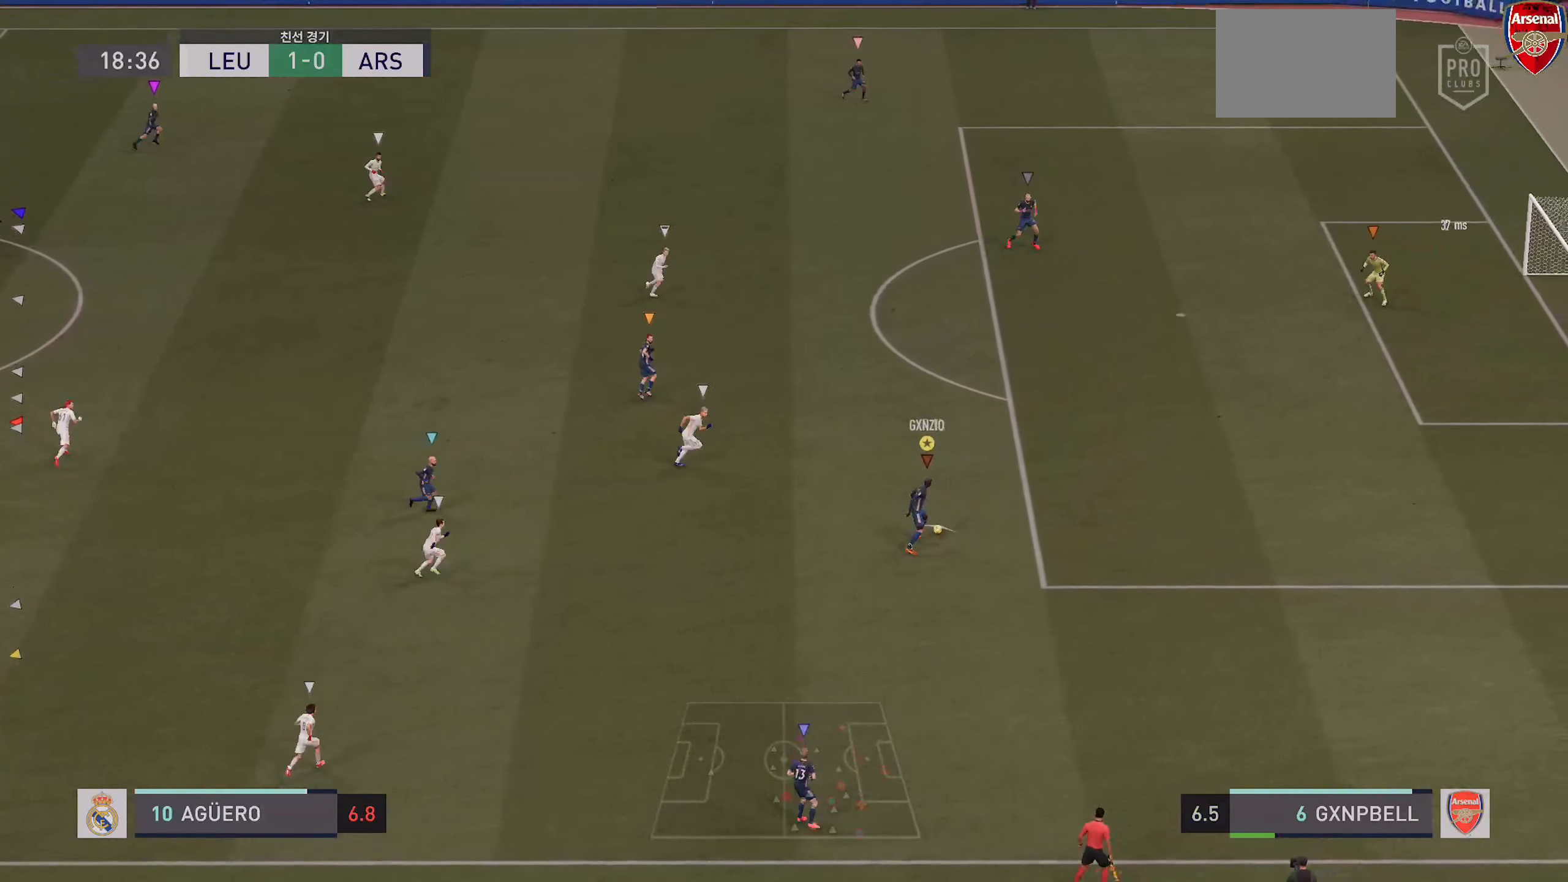
{"buttons": [], "left_stick": "down-left", "right_stick": "center", "events": [[217, "left_stick", "down"], [300, "left_stick", "down-left"]]}